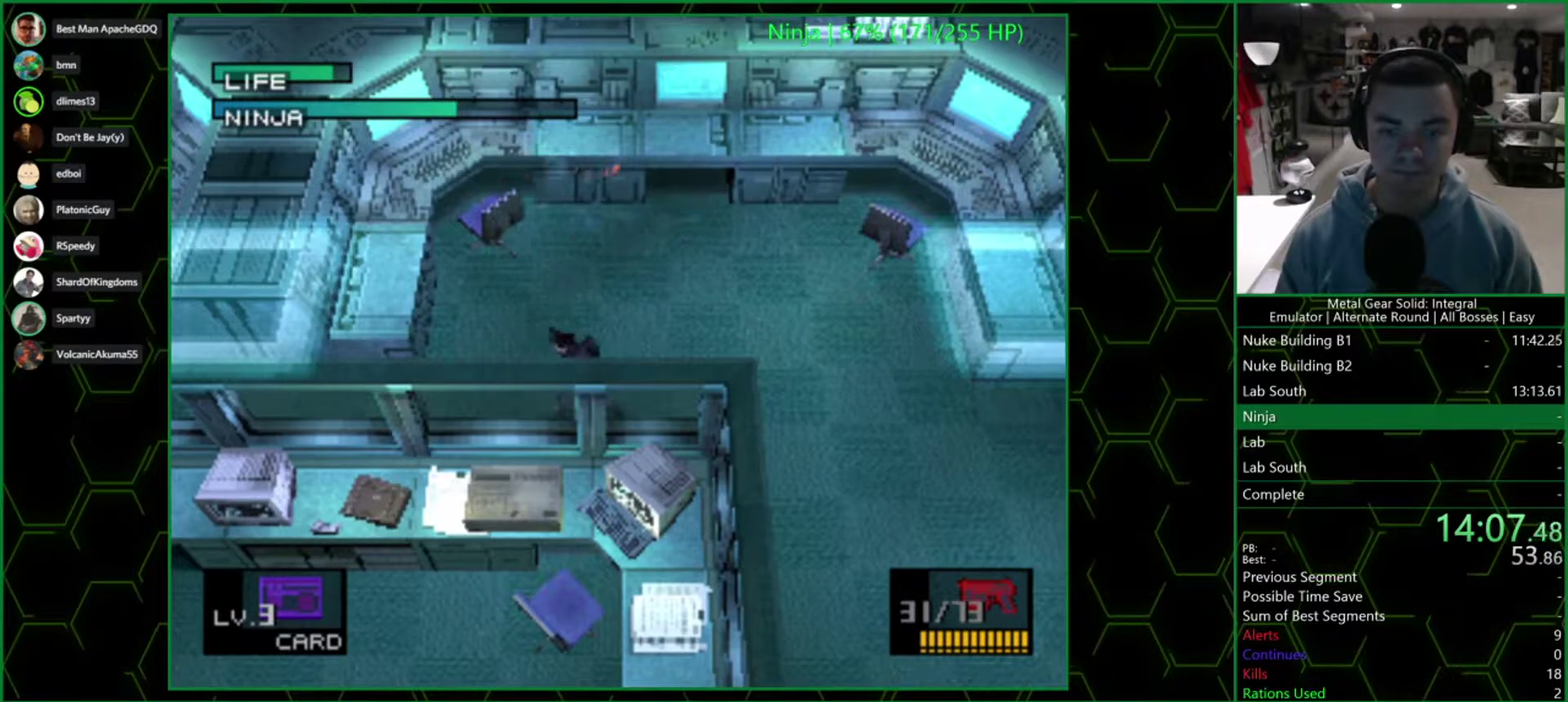
Gameplay with a controller (PlayStation layout); each line is a JSON object with the inputs held at the frame after it. "events" lists button and stick changes between this image and that frame as [ms after this image, input, new state], when the widget could be followed in between. Not read: R3.
{"buttons": [], "left_stick": "right", "right_stick": "center", "events": [[367, "left_stick", "right"]]}
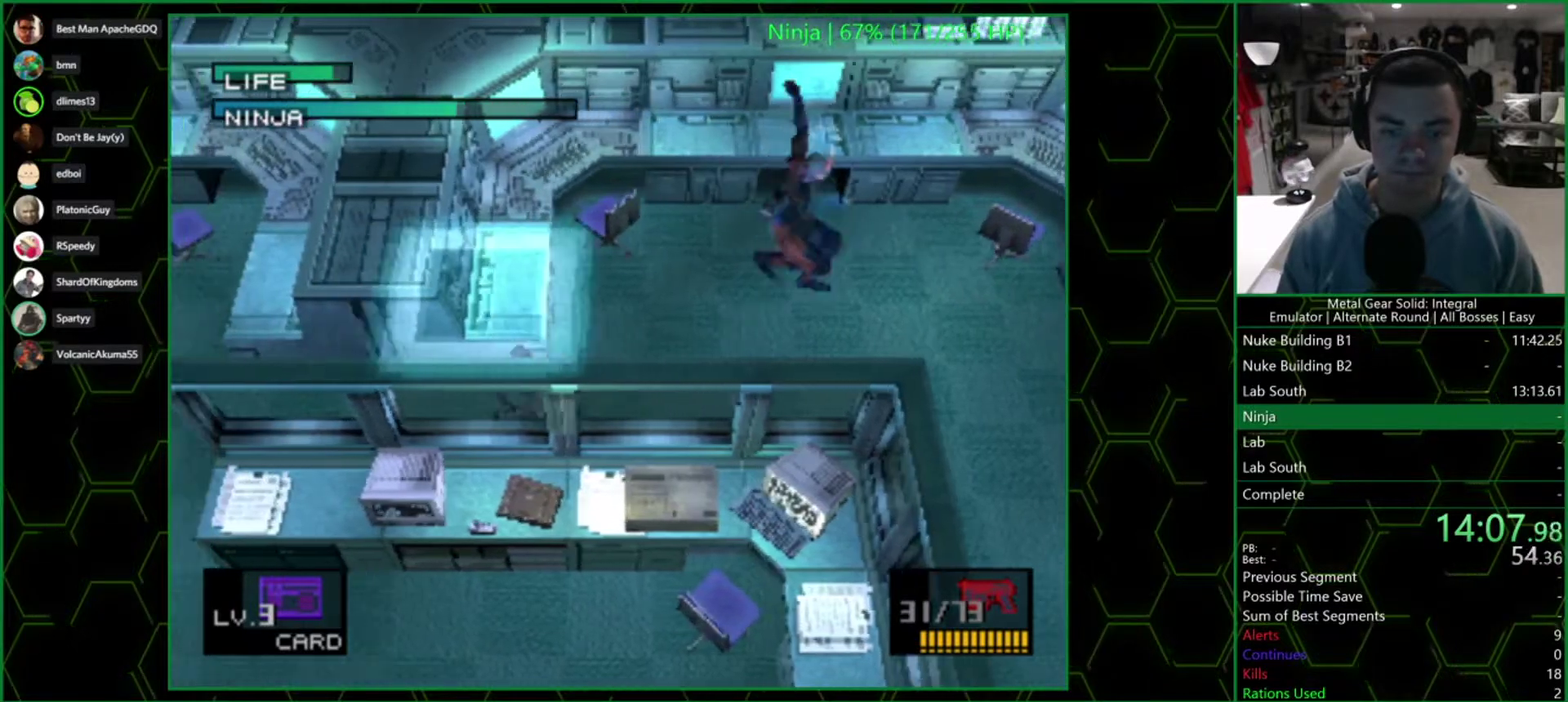
{"buttons": ["CIRCLE"], "left_stick": "center", "right_stick": "center", "events": [[317, "CIRCLE", "down"], [317, "left_stick", "center"], [367, "CIRCLE", "up"], [500, "CIRCLE", "down"]]}
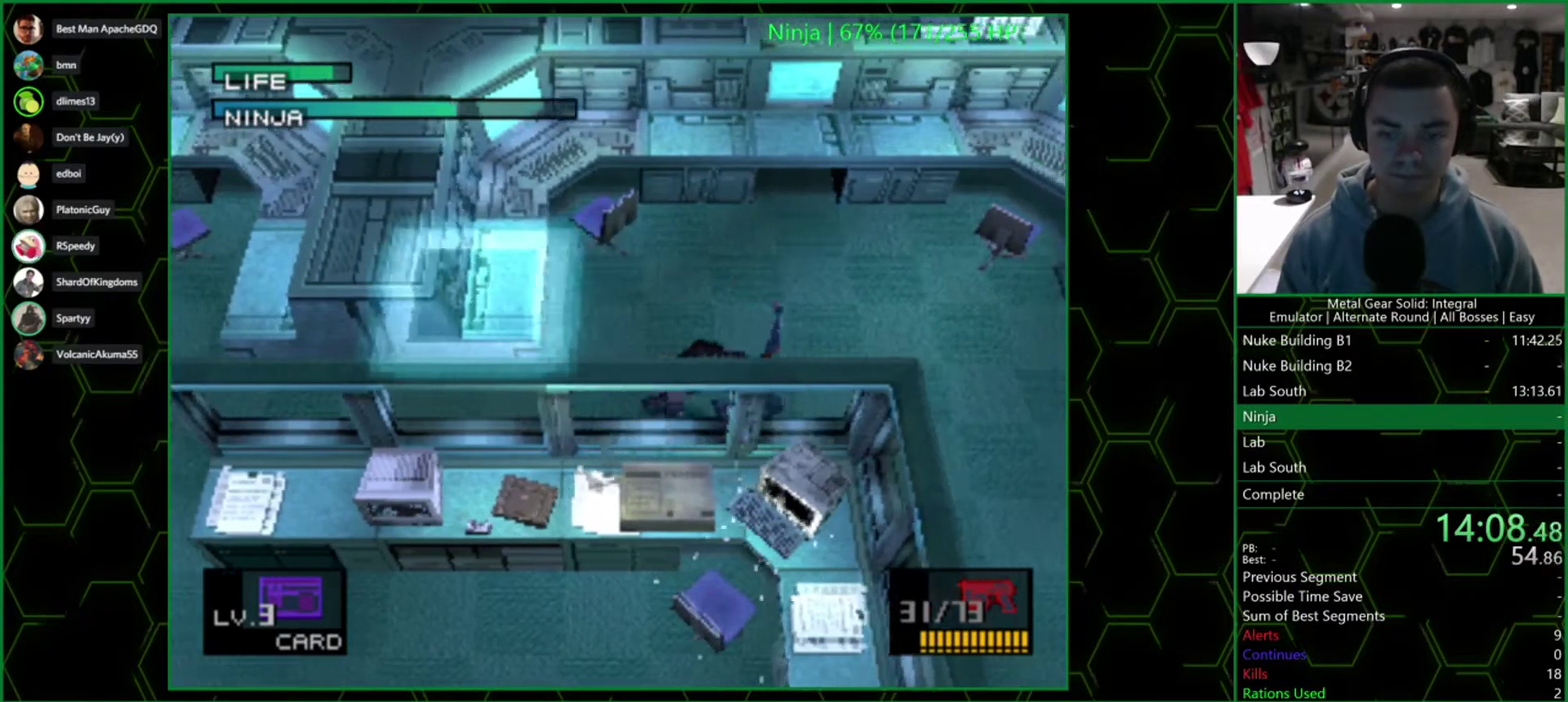
{"buttons": [], "left_stick": "center", "right_stick": "center", "events": [[50, "CIRCLE", "up"], [117, "CIRCLE", "down"], [267, "CIRCLE", "up"], [417, "CIRCLE", "down"], [467, "CIRCLE", "up"]]}
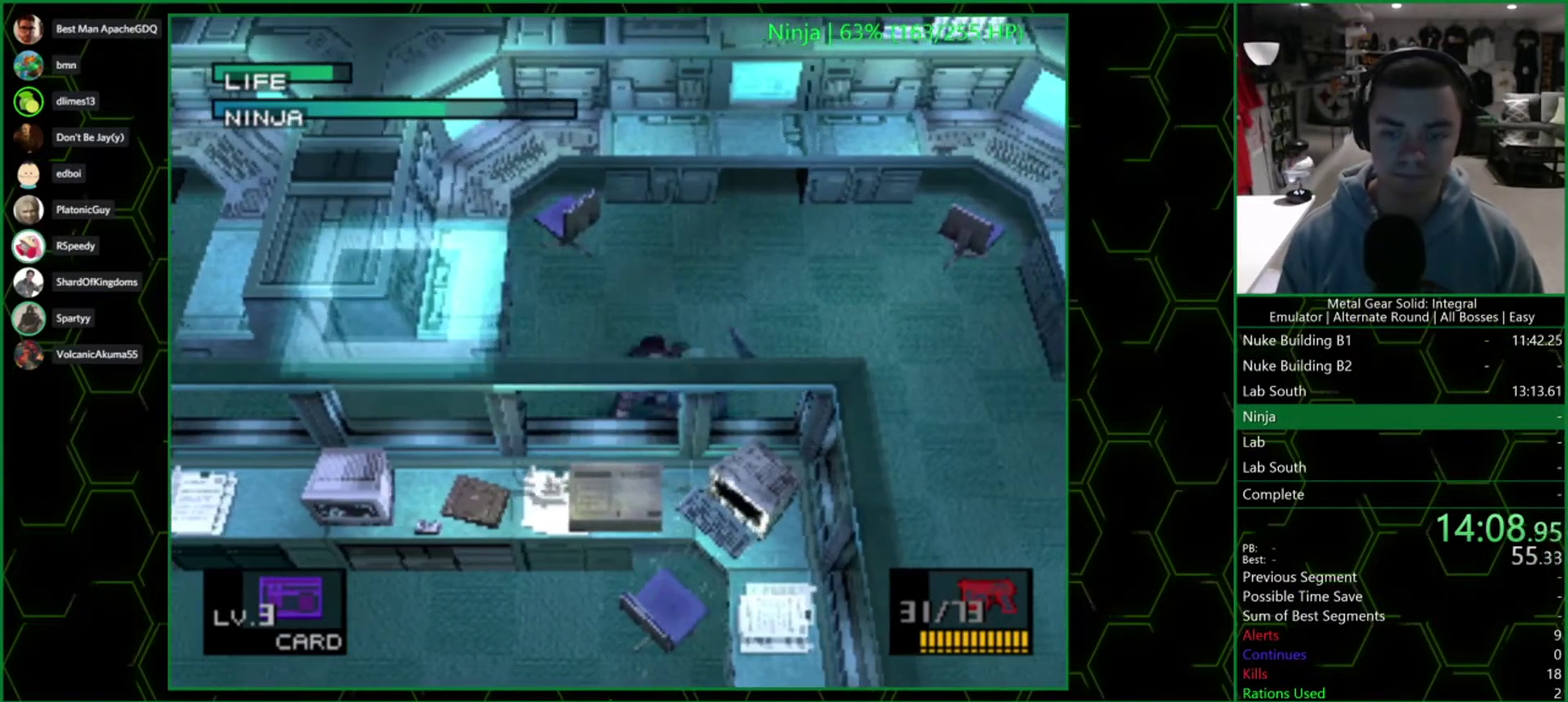
{"buttons": [], "left_stick": "center", "right_stick": "center", "events": [[17, "CIRCLE", "down"], [200, "CROSS", "down"], [233, "CIRCLE", "up"], [333, "CROSS", "up"]]}
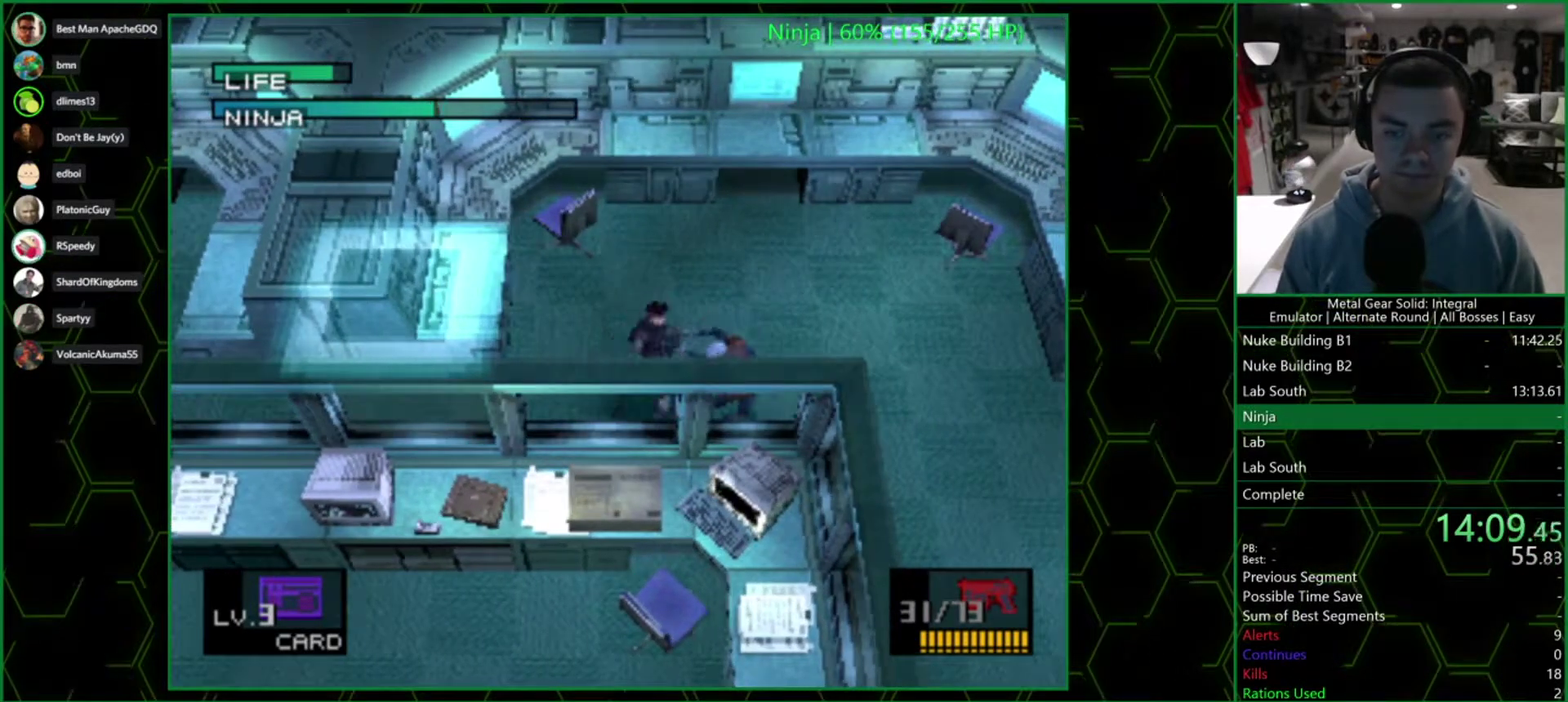
{"buttons": [], "left_stick": "center", "right_stick": "center", "events": []}
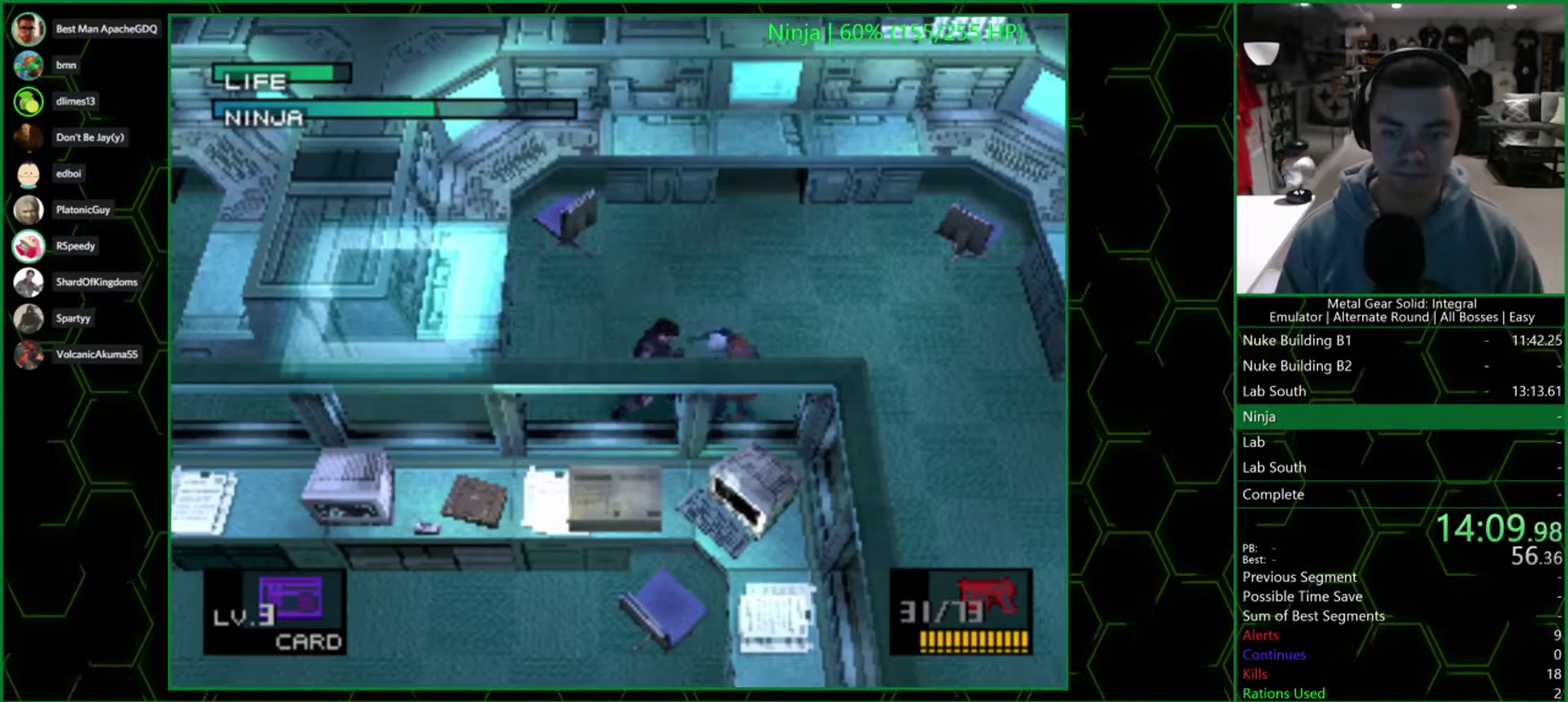
{"buttons": [], "left_stick": "center", "right_stick": "center", "events": []}
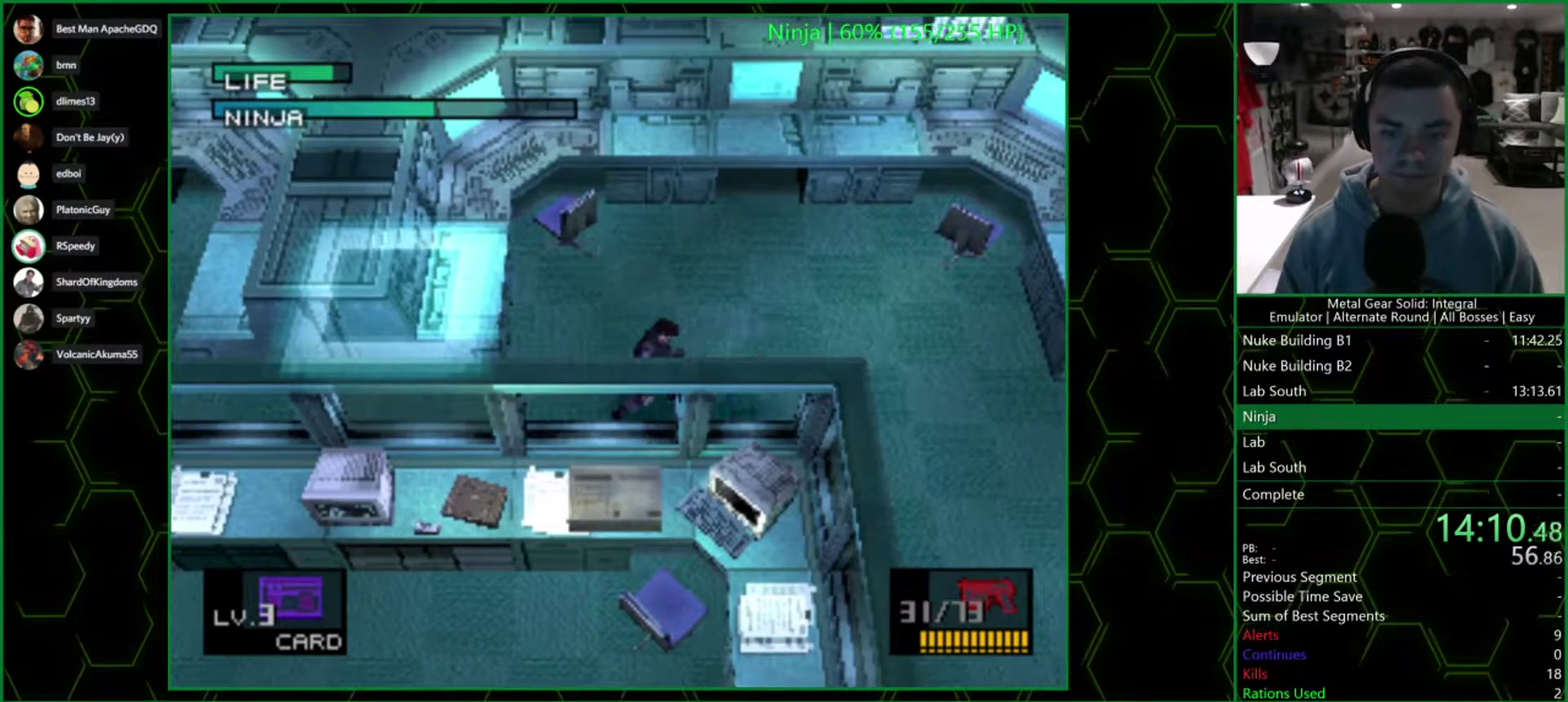
{"buttons": [], "left_stick": "right", "right_stick": "center", "events": [[200, "left_stick", "right"]]}
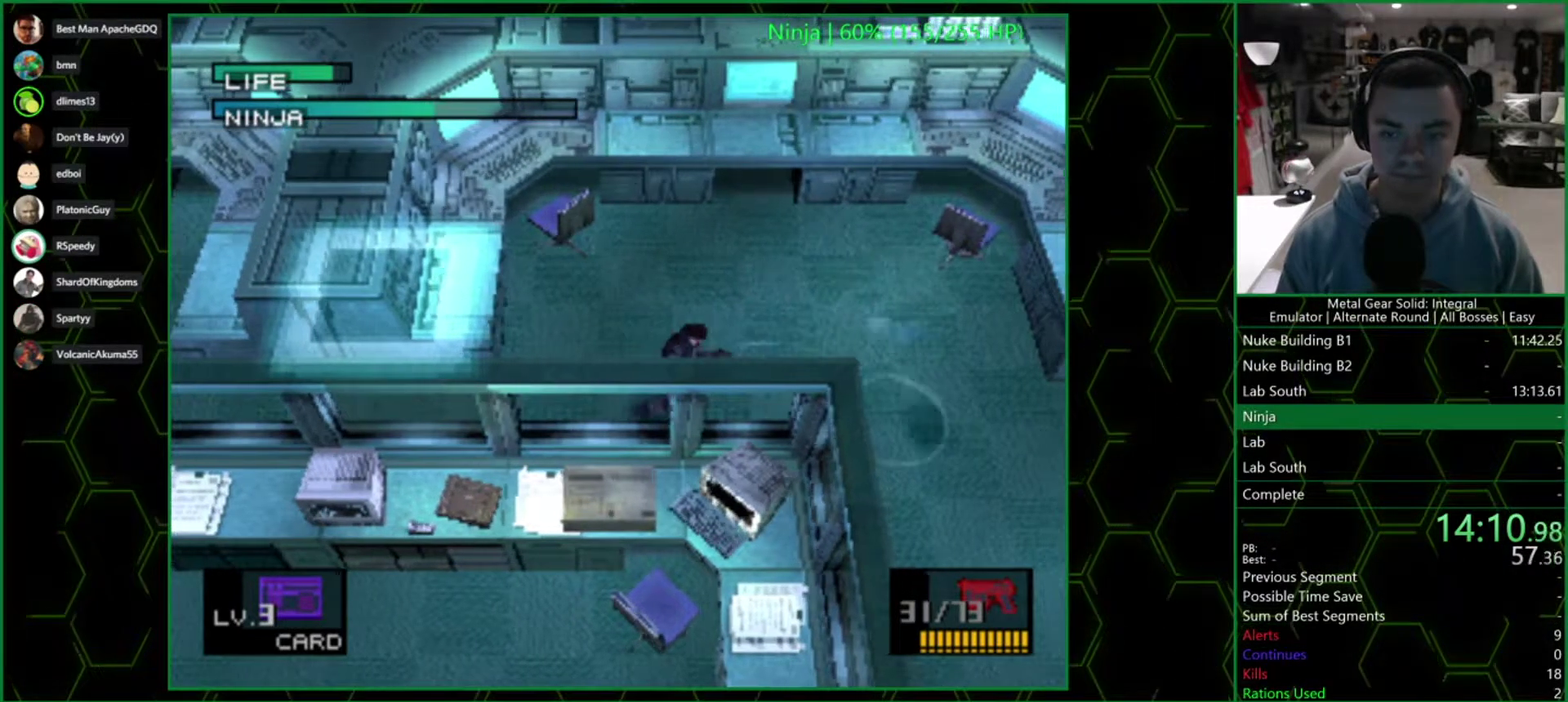
{"buttons": [], "left_stick": "center", "right_stick": "center", "events": [[417, "CIRCLE", "down"], [450, "left_stick", "center"], [483, "CIRCLE", "up"]]}
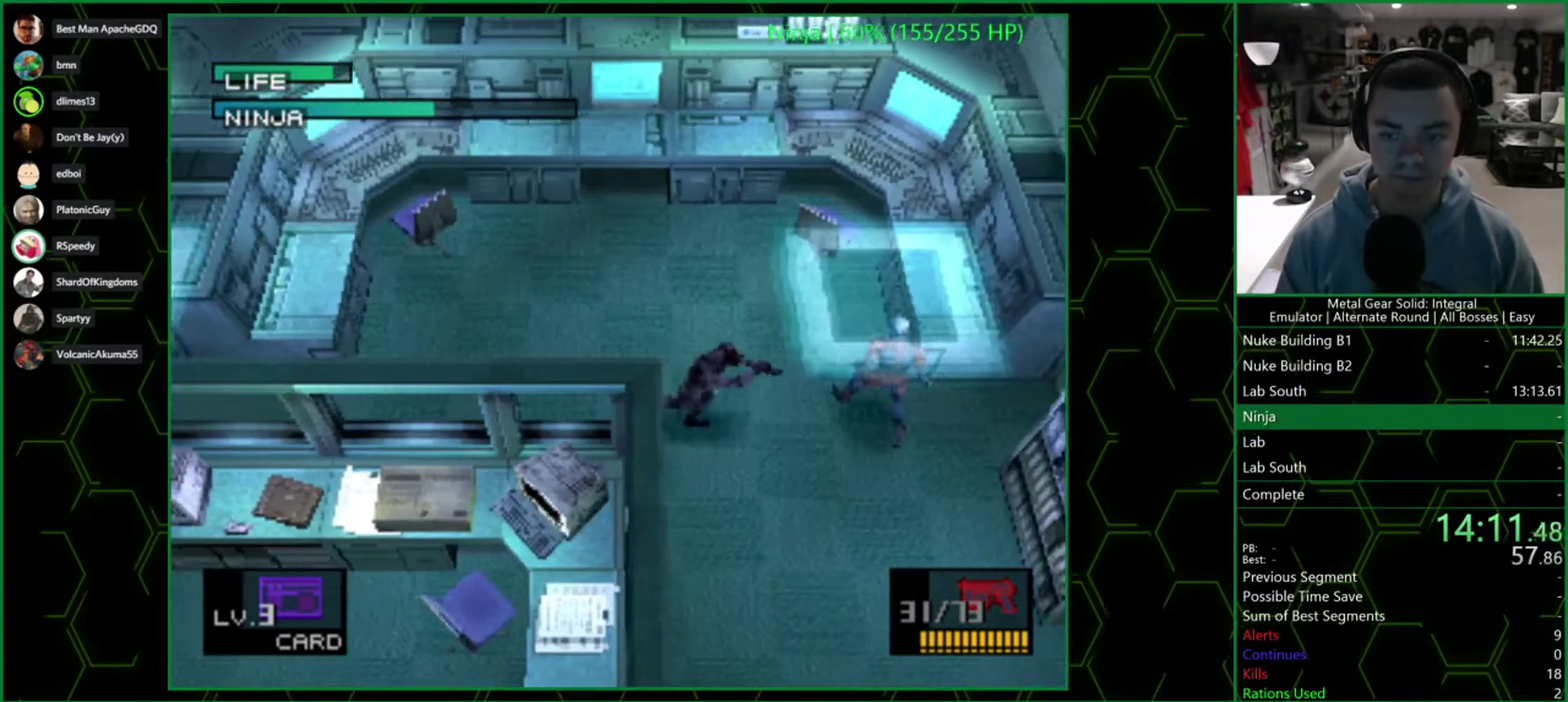
{"buttons": [], "left_stick": "center", "right_stick": "center", "events": [[50, "CIRCLE", "down"], [250, "CIRCLE", "up"], [317, "CIRCLE", "down"], [467, "CIRCLE", "up"]]}
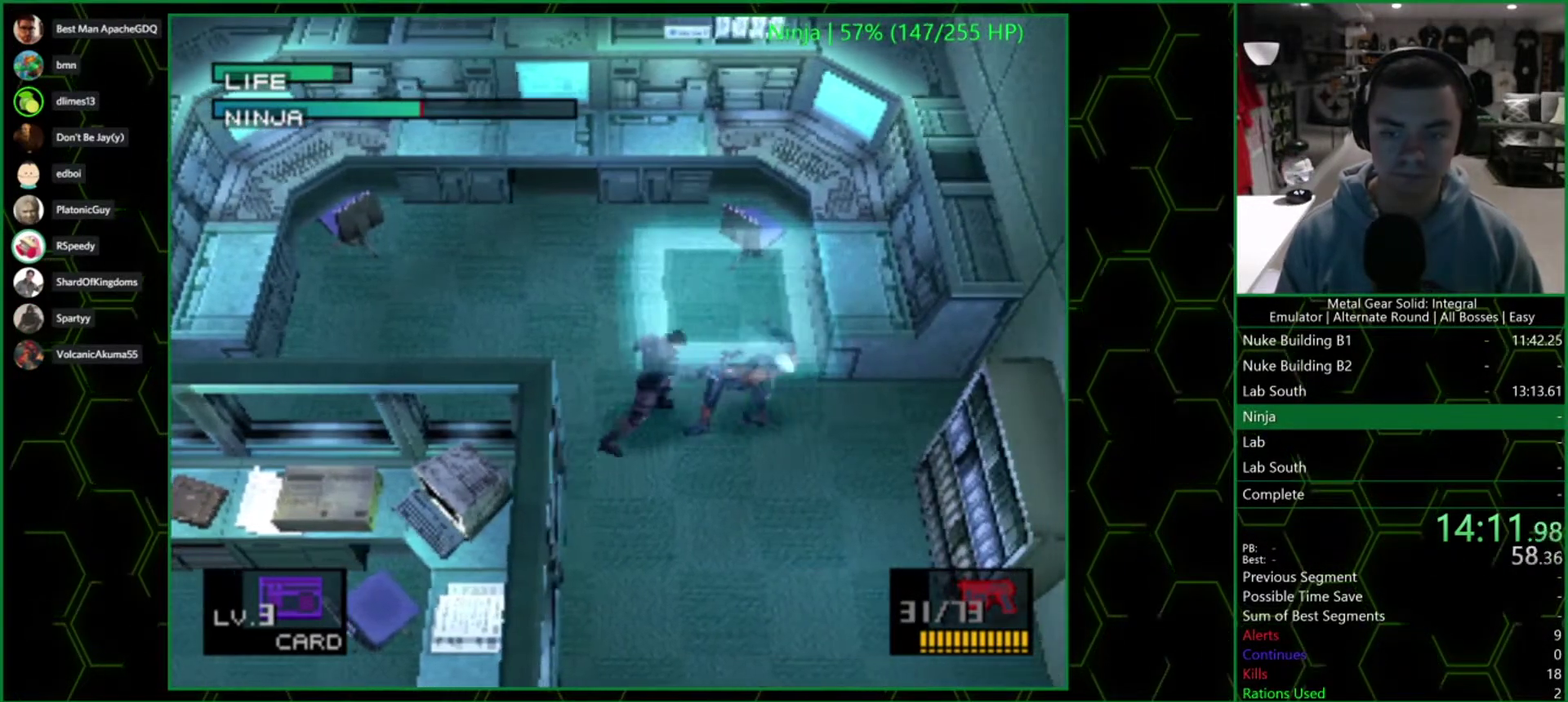
{"buttons": [], "left_stick": "center", "right_stick": "center", "events": [[17, "CIRCLE", "down"], [67, "CIRCLE", "up"], [133, "CIRCLE", "down"], [183, "CIRCLE", "up"], [233, "CIRCLE", "down"], [283, "CROSS", "down"], [333, "CIRCLE", "up"], [400, "CROSS", "up"]]}
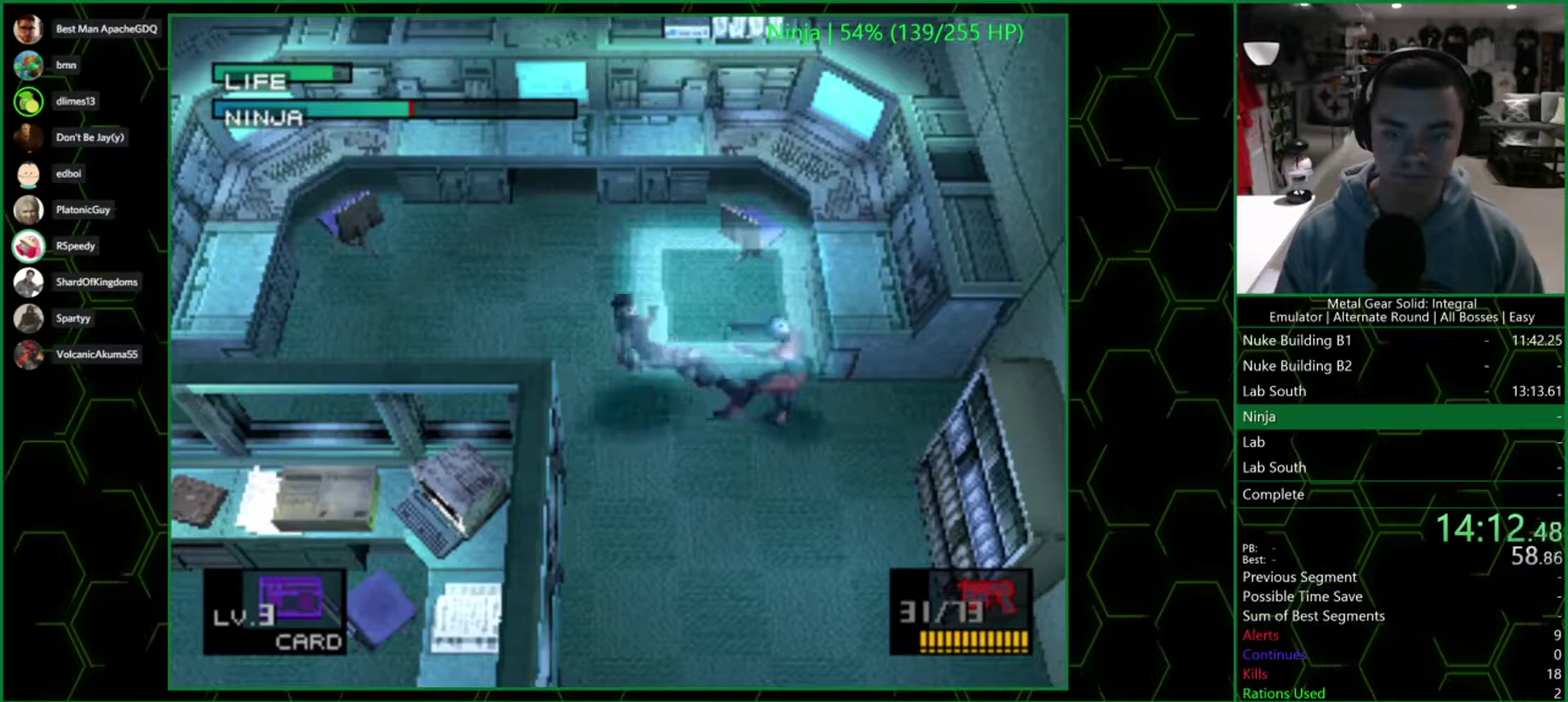
{"buttons": [], "left_stick": "center", "right_stick": "center", "events": [[33, "left_stick", "down-left"], [83, "left_stick", "center"]]}
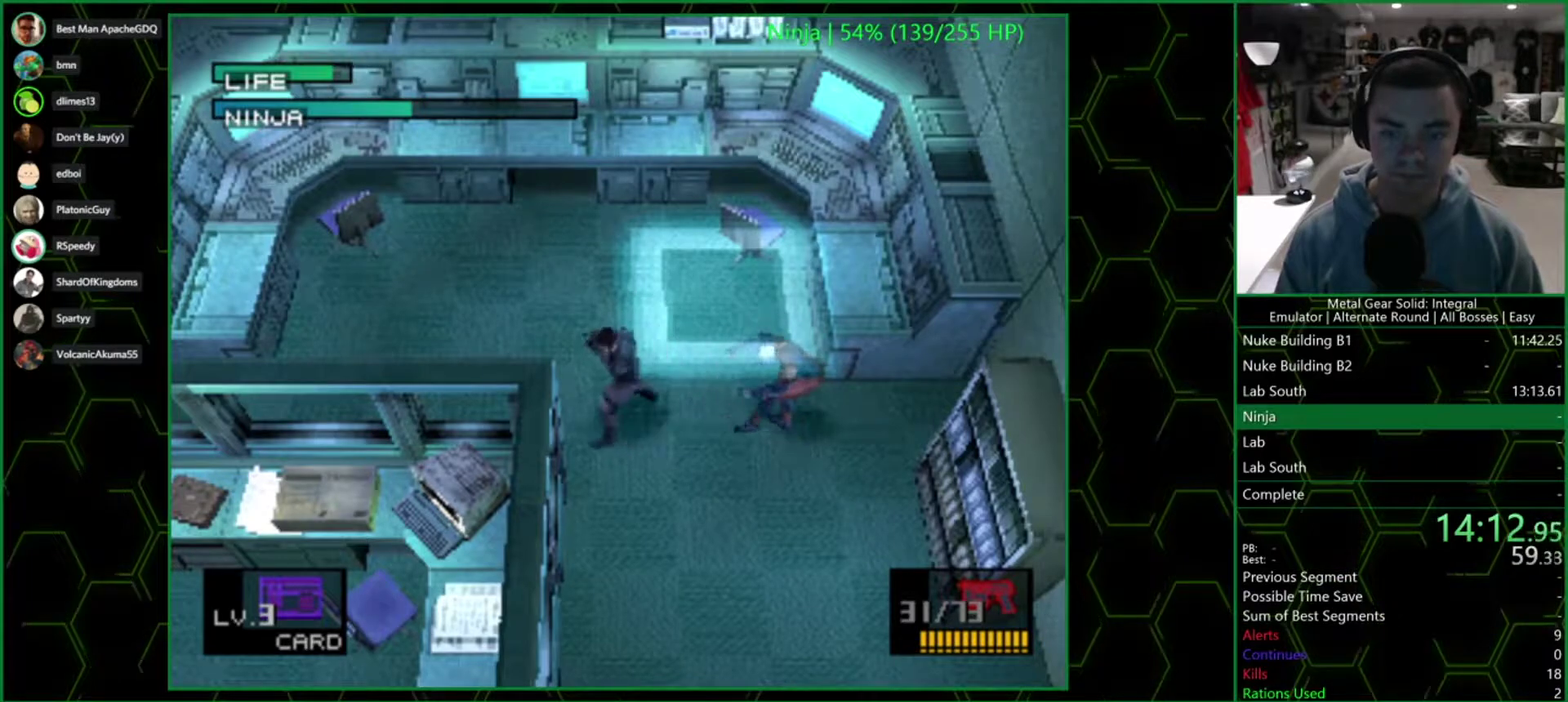
{"buttons": [], "left_stick": "center", "right_stick": "center", "events": []}
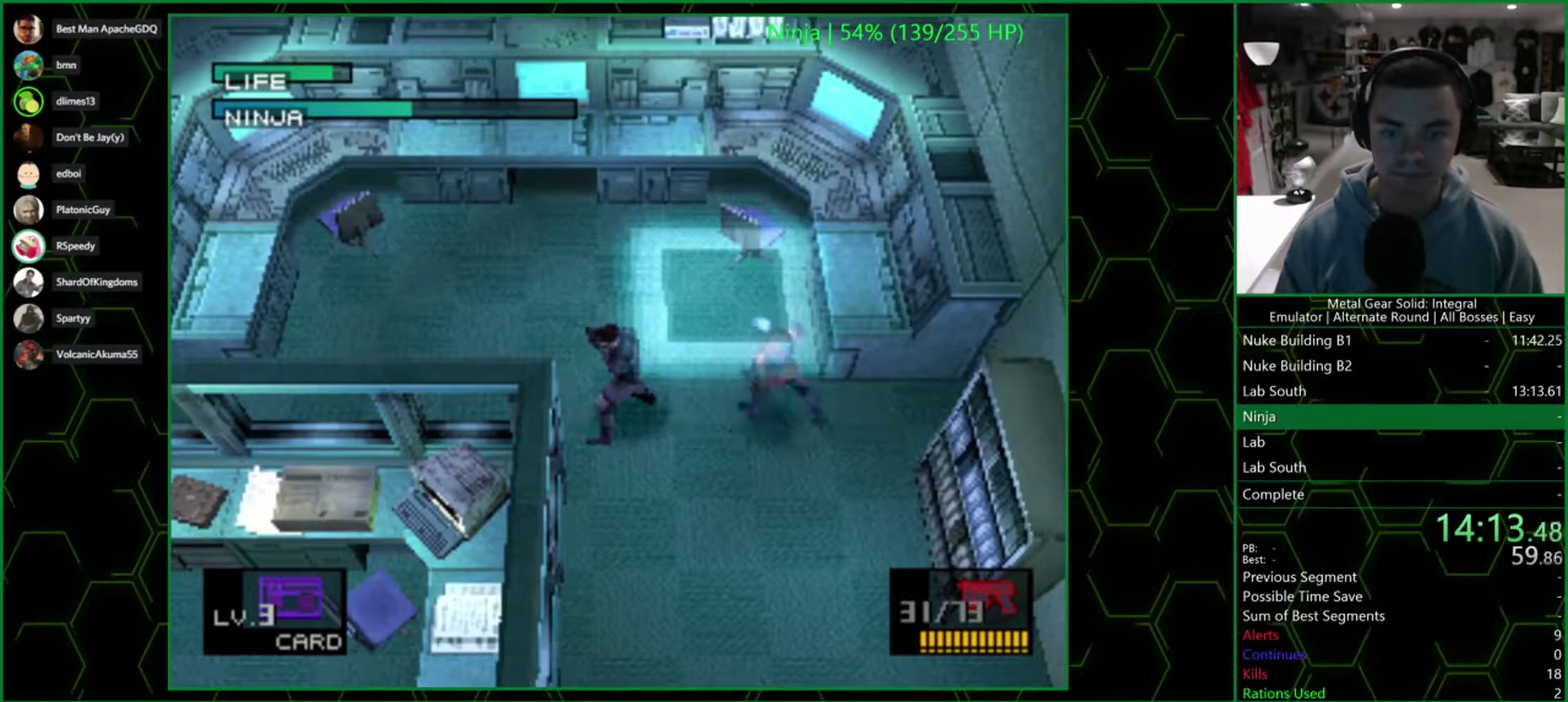
{"buttons": [], "left_stick": "center", "right_stick": "center", "events": []}
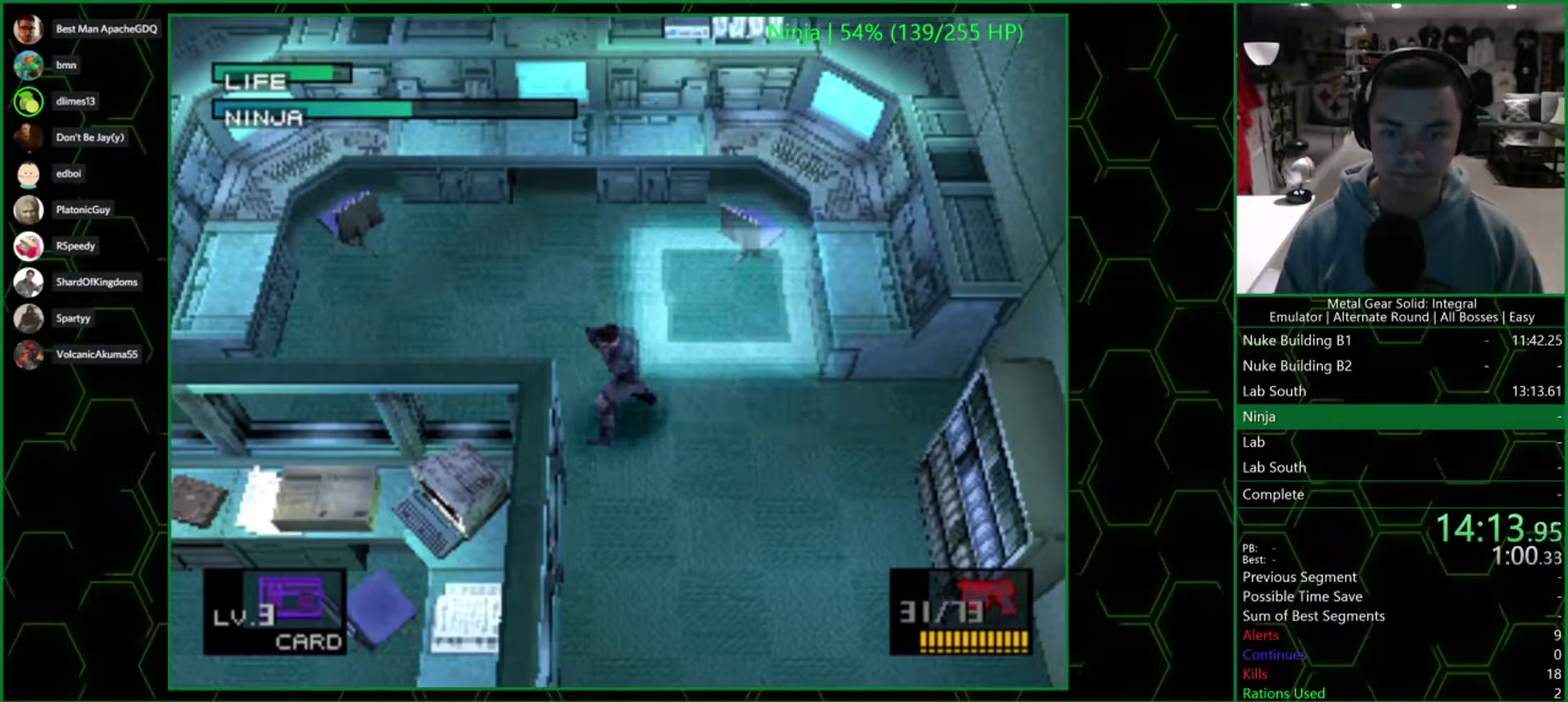
{"buttons": [], "left_stick": "center", "right_stick": "center"}
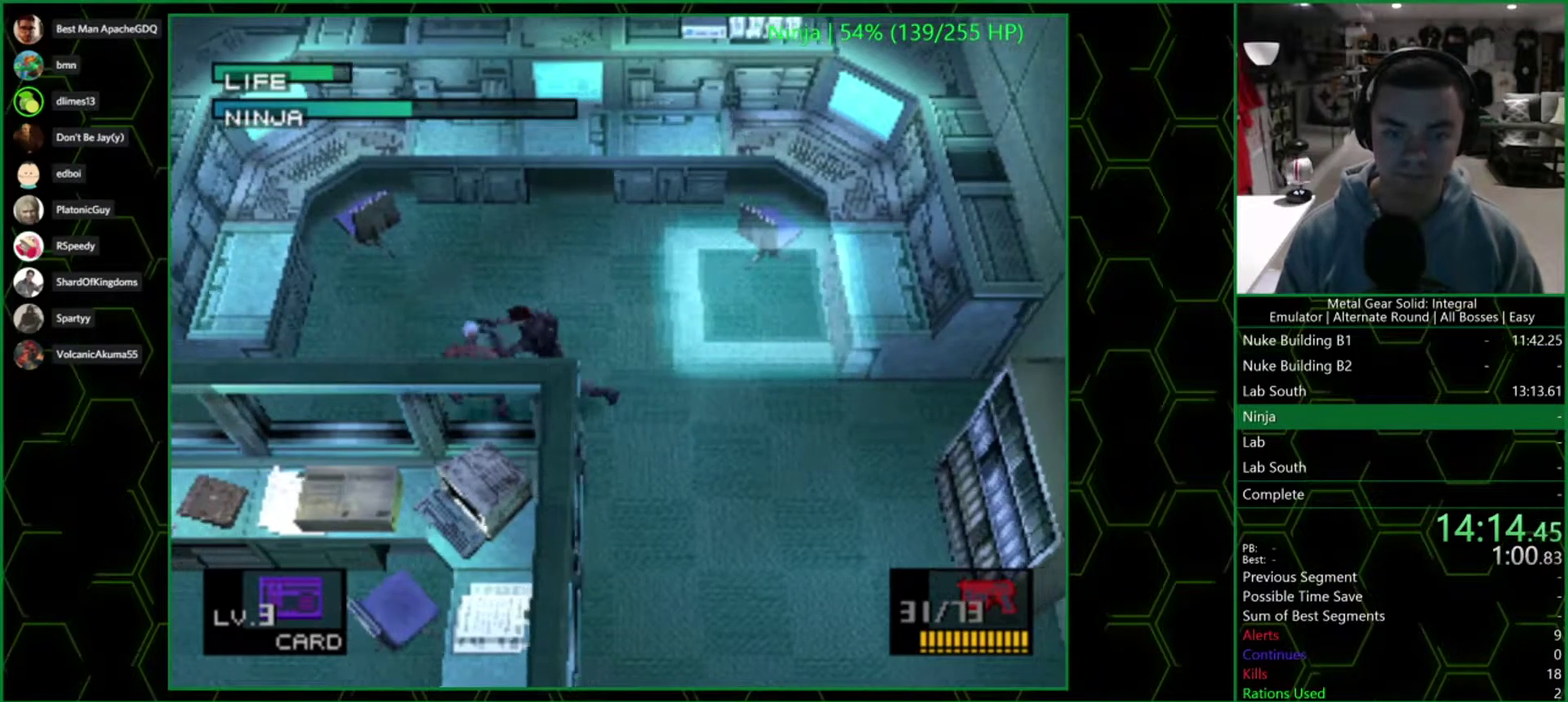
{"buttons": ["CIRCLE"], "left_stick": "center", "right_stick": "center"}
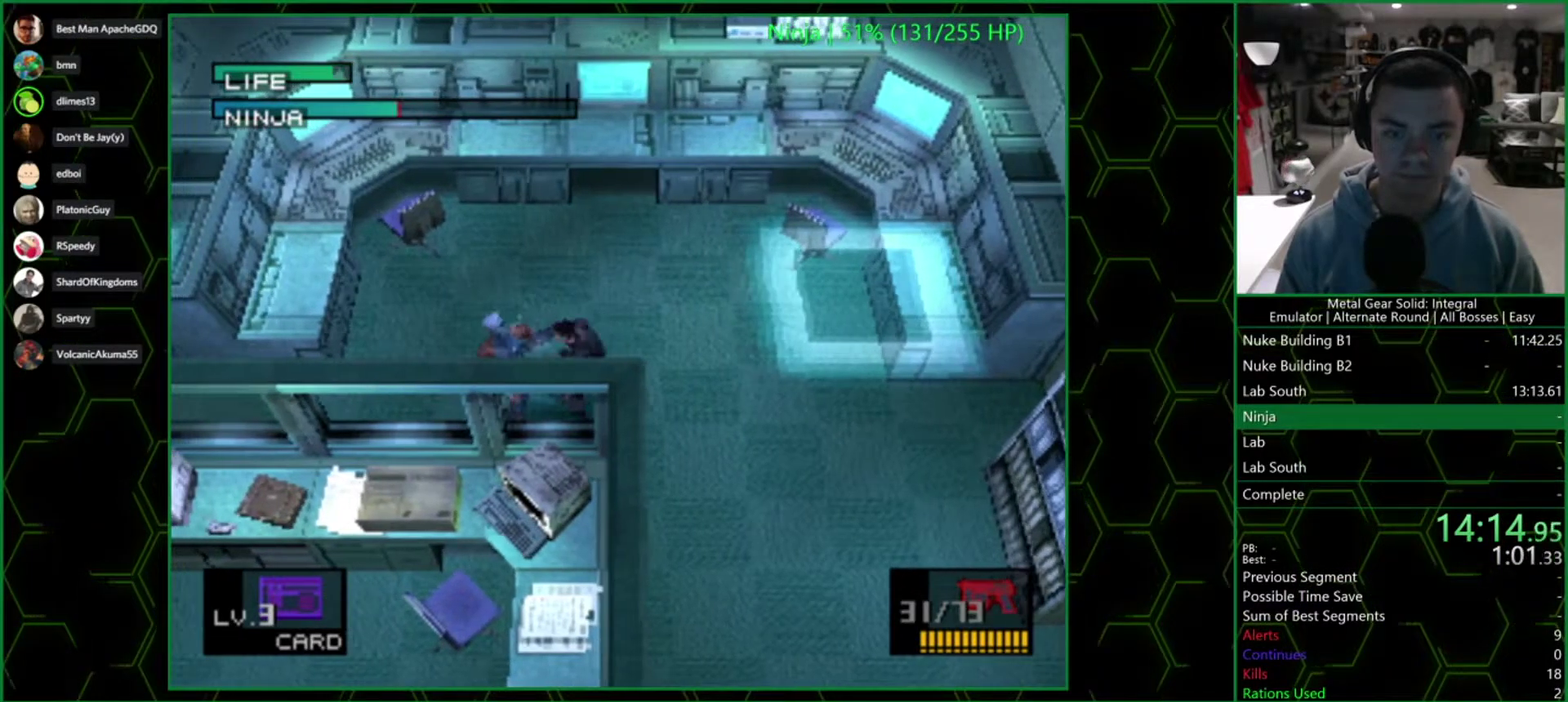
{"buttons": [], "left_stick": "down-left", "right_stick": "center", "events": [[33, "CIRCLE", "up"], [83, "CIRCLE", "down"], [200, "CROSS", "down"], [233, "CIRCLE", "up"], [317, "CROSS", "up"], [333, "left_stick", "down-left"]]}
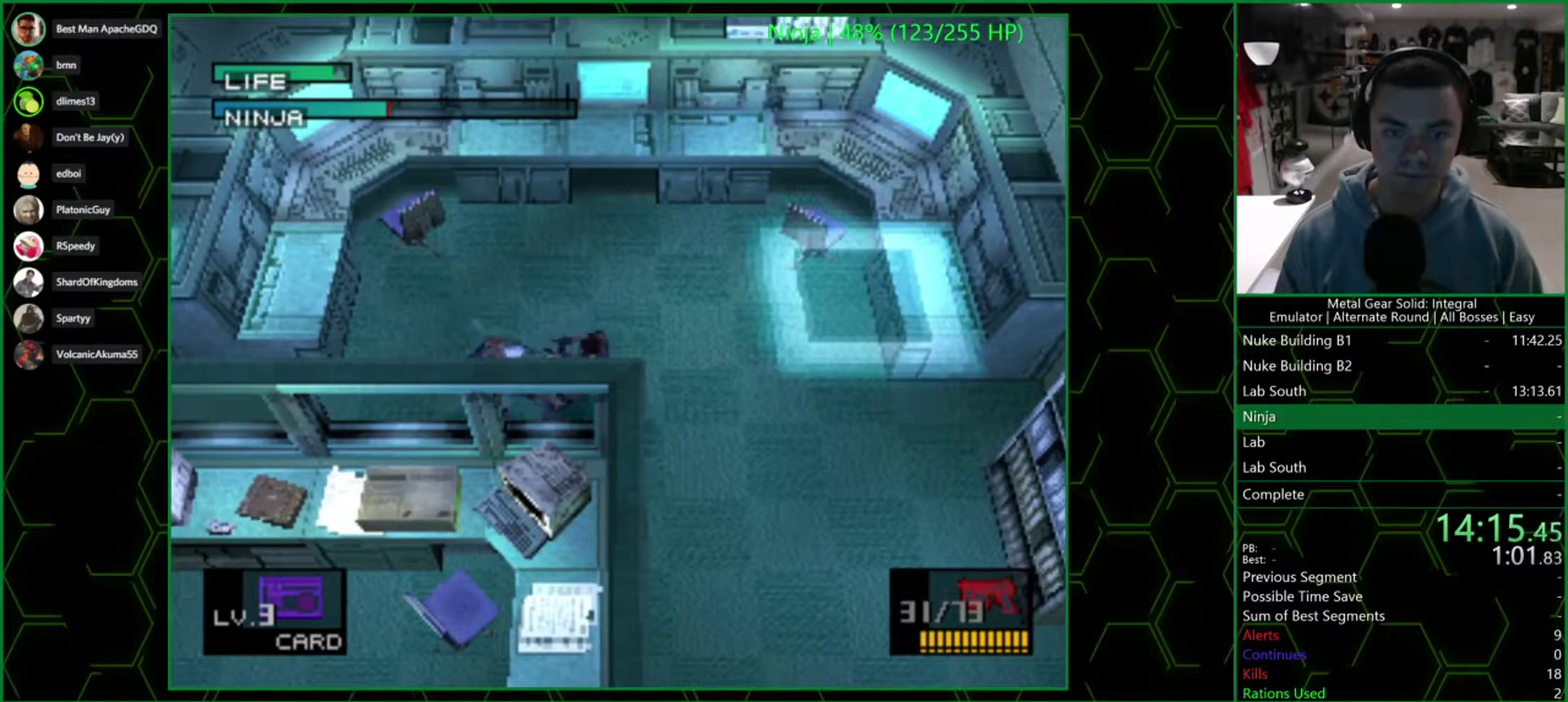
{"buttons": [], "left_stick": "center", "right_stick": "center", "events": [[150, "left_stick", "left"], [267, "left_stick", "center"]]}
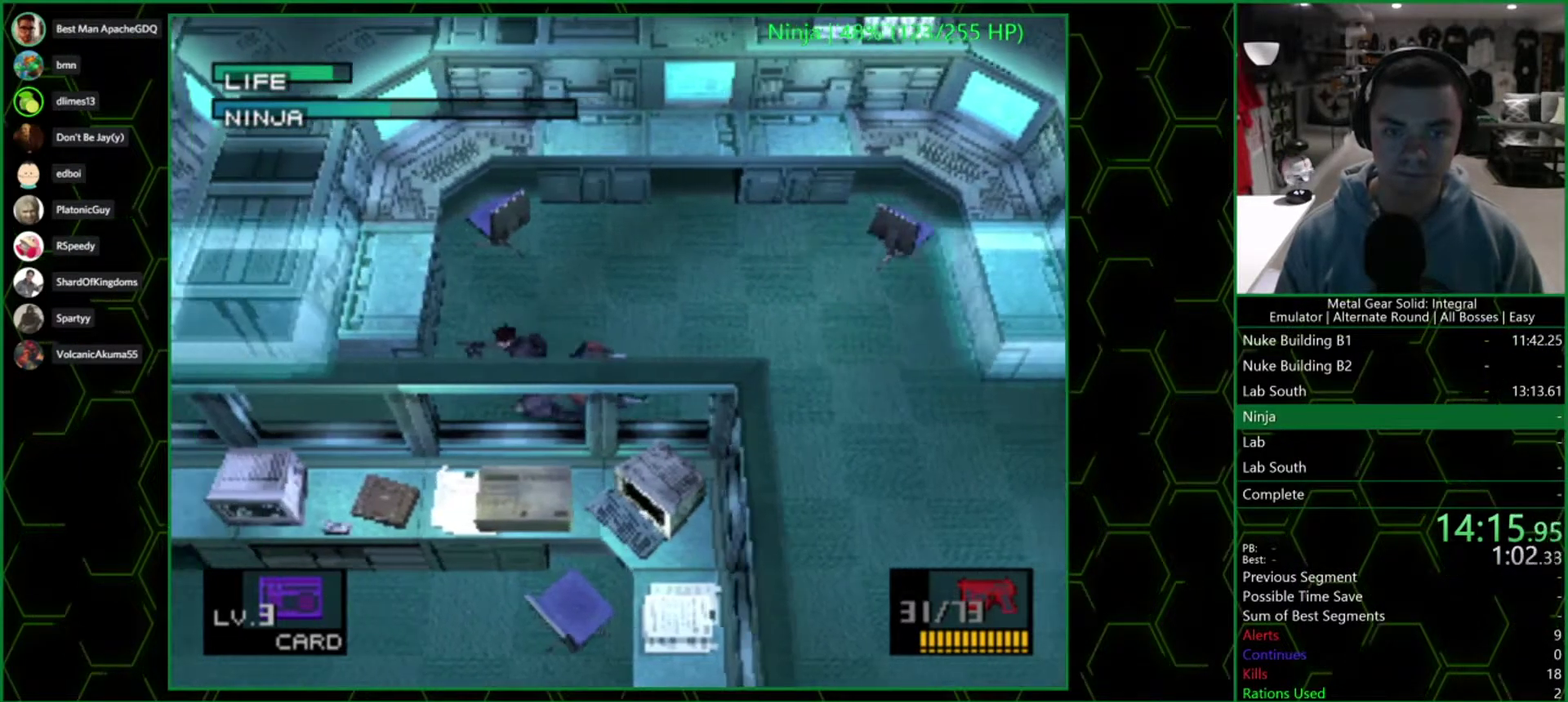
{"buttons": [], "left_stick": "center", "right_stick": "center", "events": []}
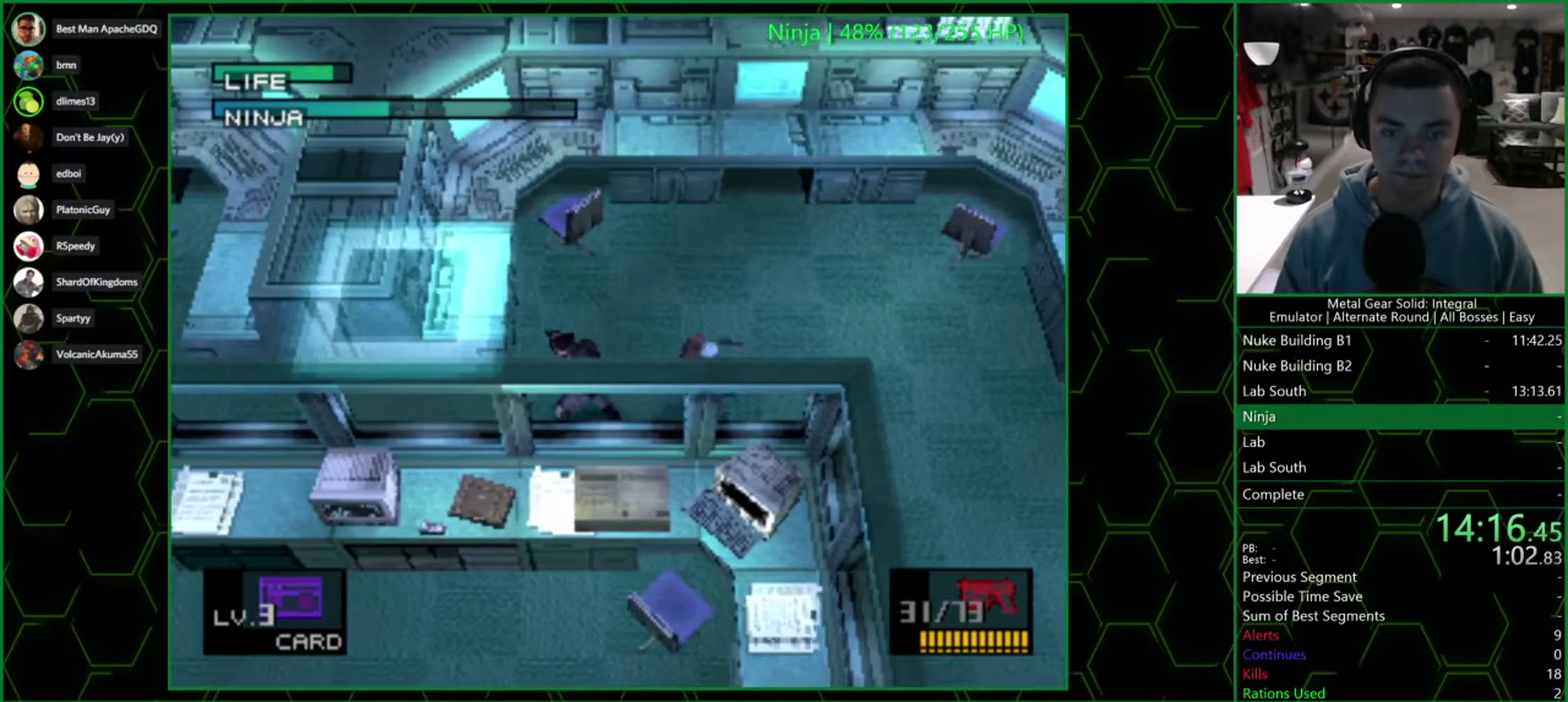
{"buttons": [], "left_stick": "left", "right_stick": "center", "events": [[233, "left_stick", "left"]]}
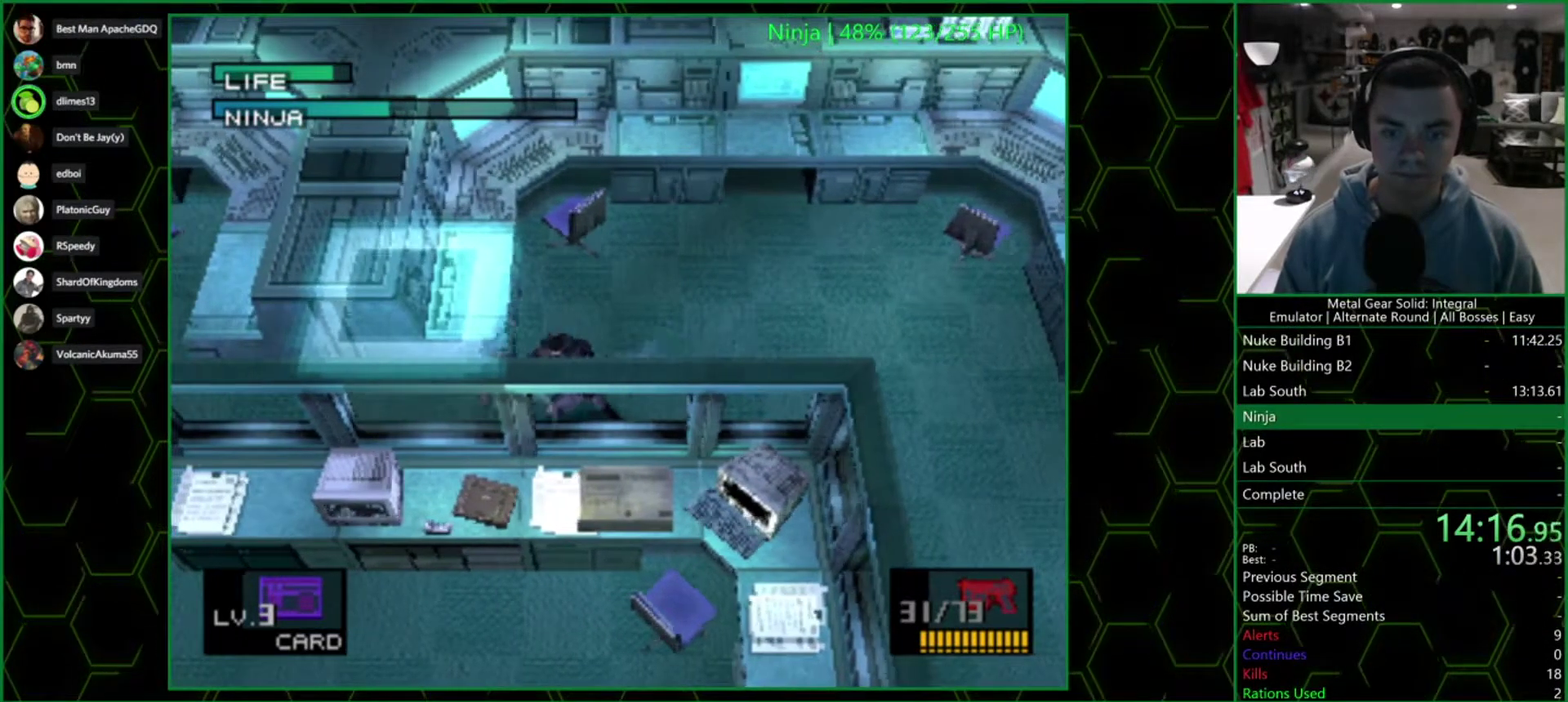
{"buttons": [], "left_stick": "center", "right_stick": "center", "events": [[133, "left_stick", "center"]]}
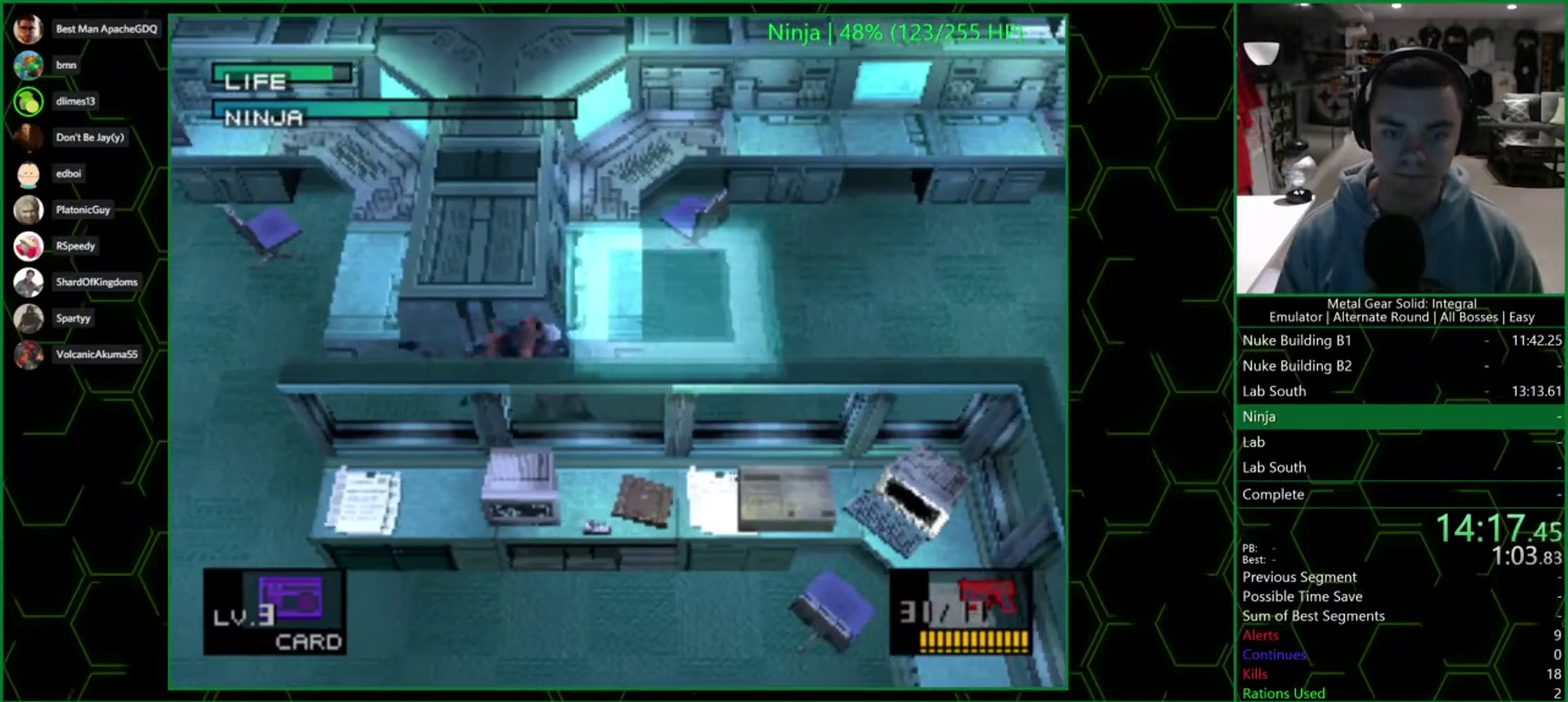
{"buttons": [], "left_stick": "center", "right_stick": "center", "events": [[317, "CIRCLE", "down"], [367, "CIRCLE", "up"], [417, "CIRCLE", "down"], [467, "CIRCLE", "up"]]}
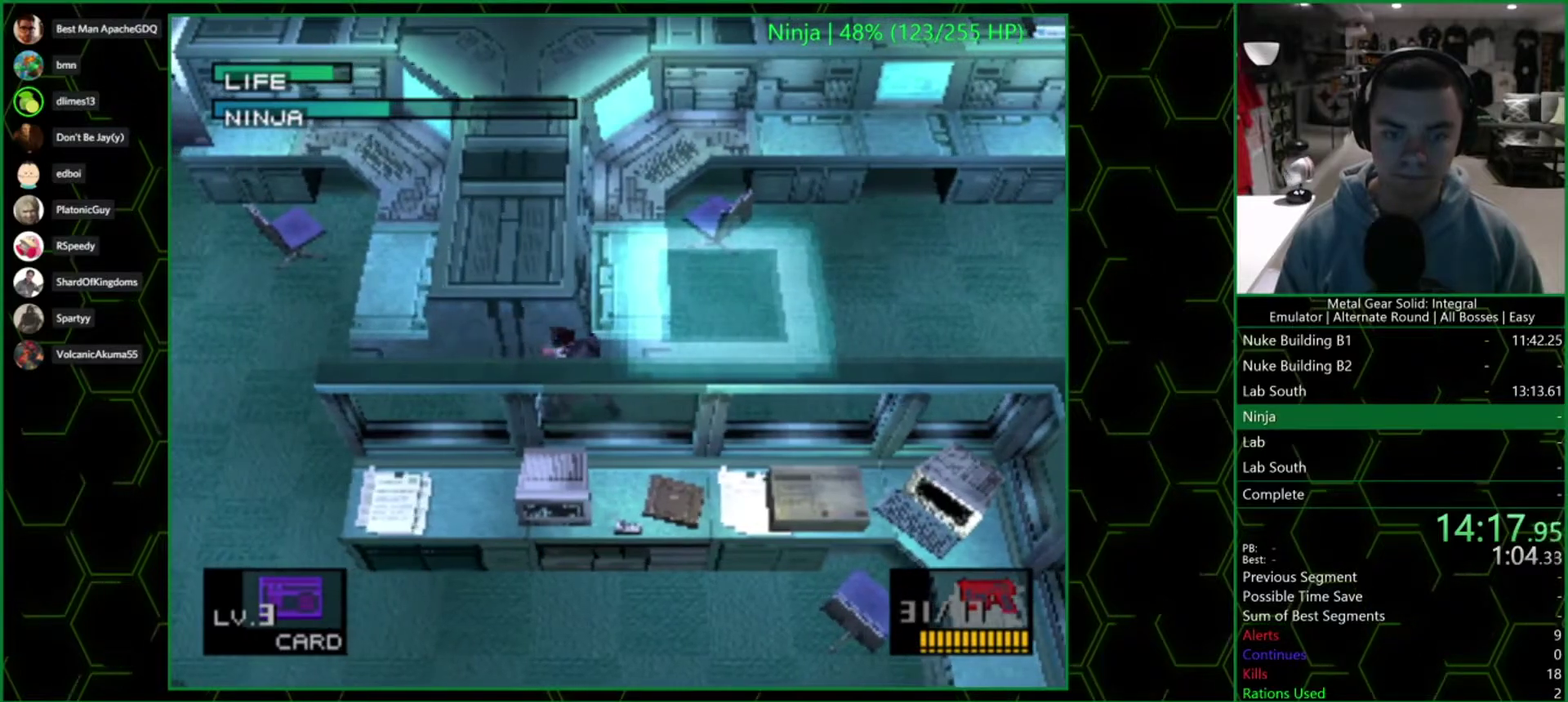
{"buttons": [], "left_stick": "center", "right_stick": "center", "events": [[17, "CIRCLE", "down"], [67, "CIRCLE", "up"], [233, "CIRCLE", "down"], [400, "CIRCLE", "up"], [450, "CIRCLE", "down"], [500, "CIRCLE", "up"]]}
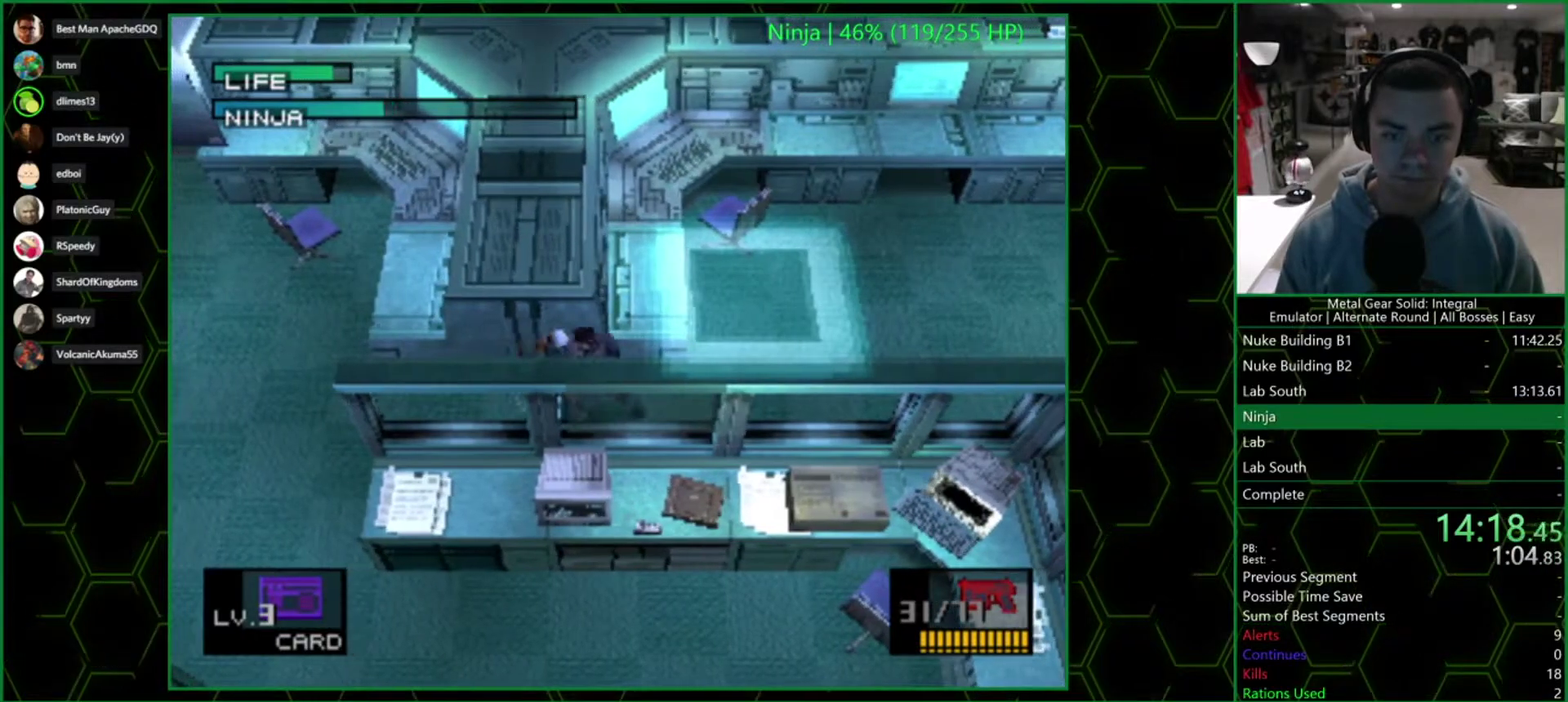
{"buttons": [], "left_stick": "center", "right_stick": "center", "events": [[150, "CIRCLE", "down"], [317, "CROSS", "down"], [333, "CIRCLE", "up"], [417, "CROSS", "up"]]}
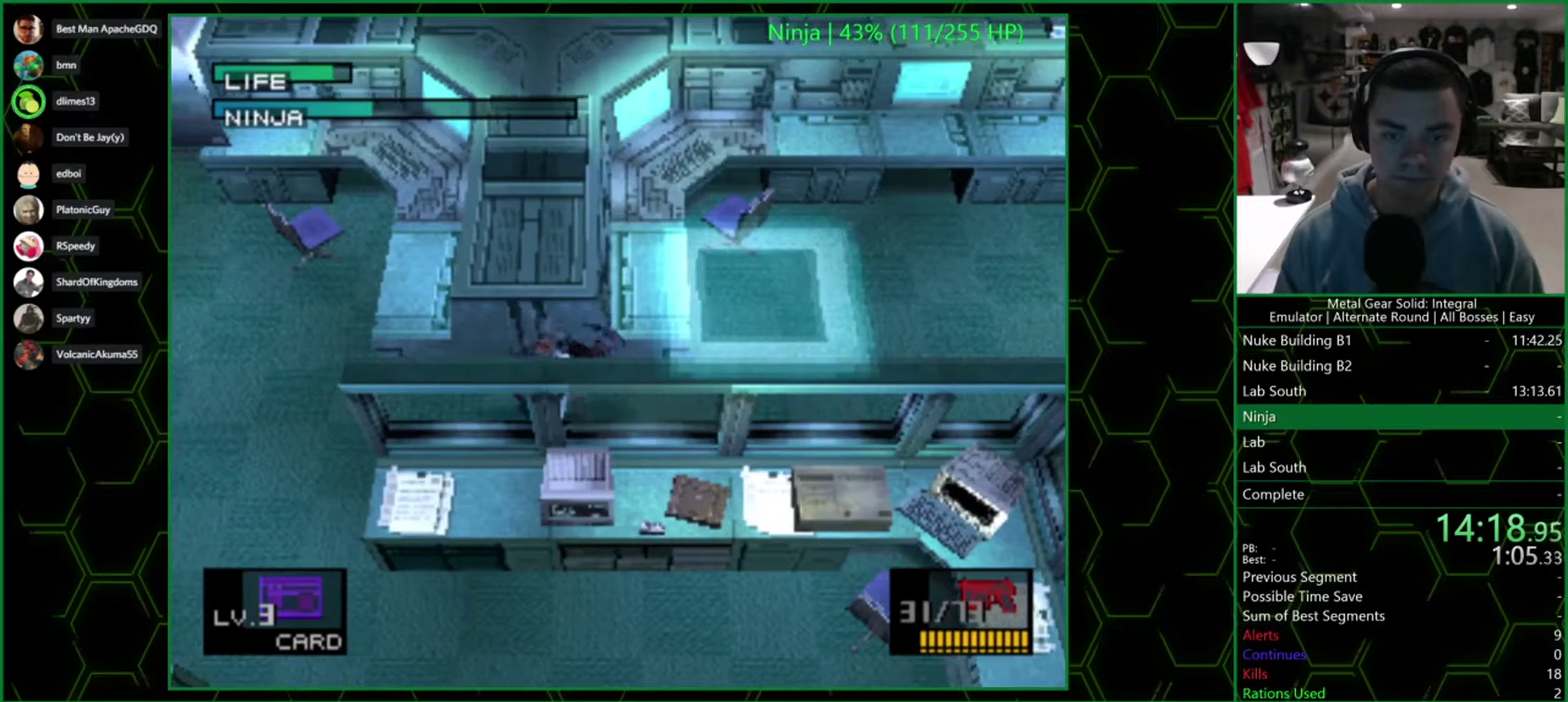
{"buttons": [], "left_stick": "center", "right_stick": "center", "events": []}
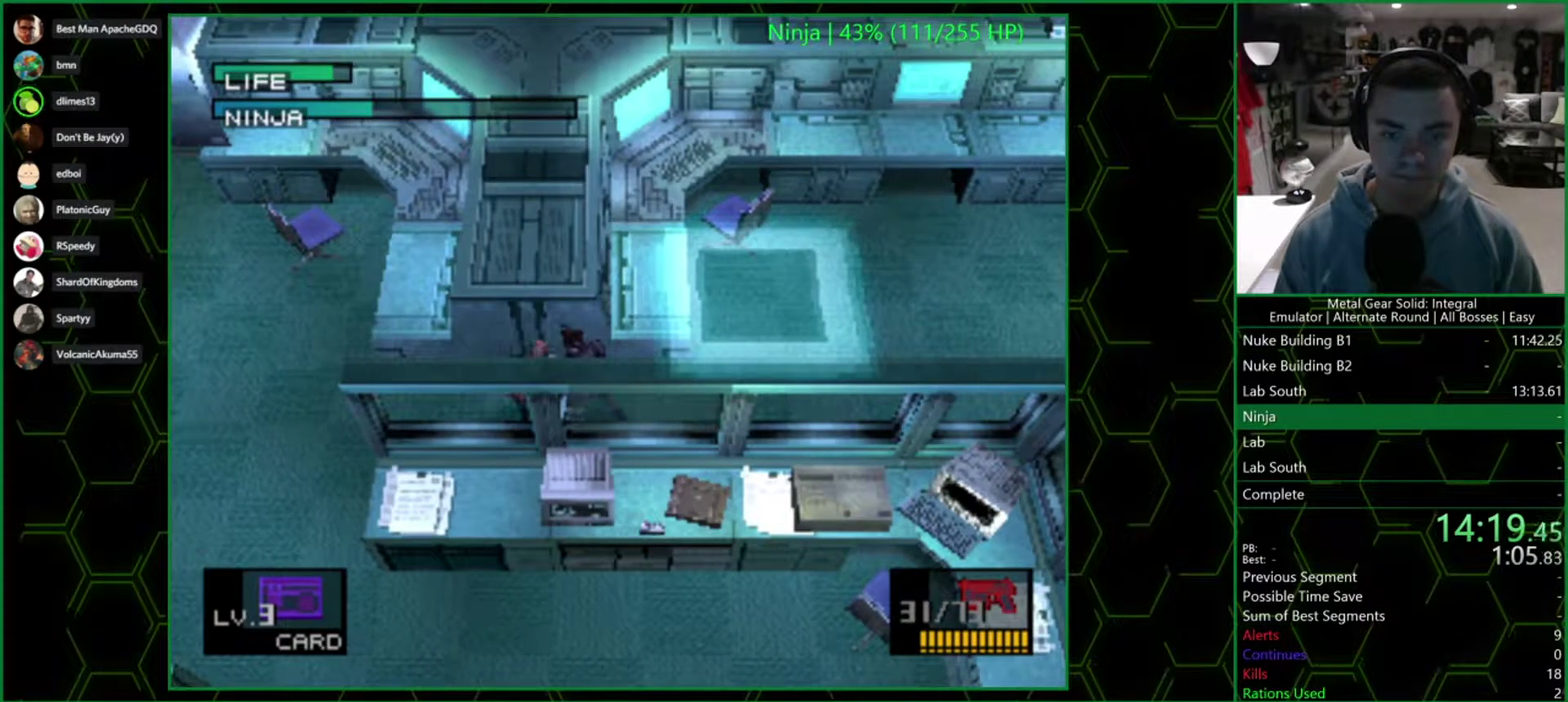
{"buttons": [], "left_stick": "right", "right_stick": "center"}
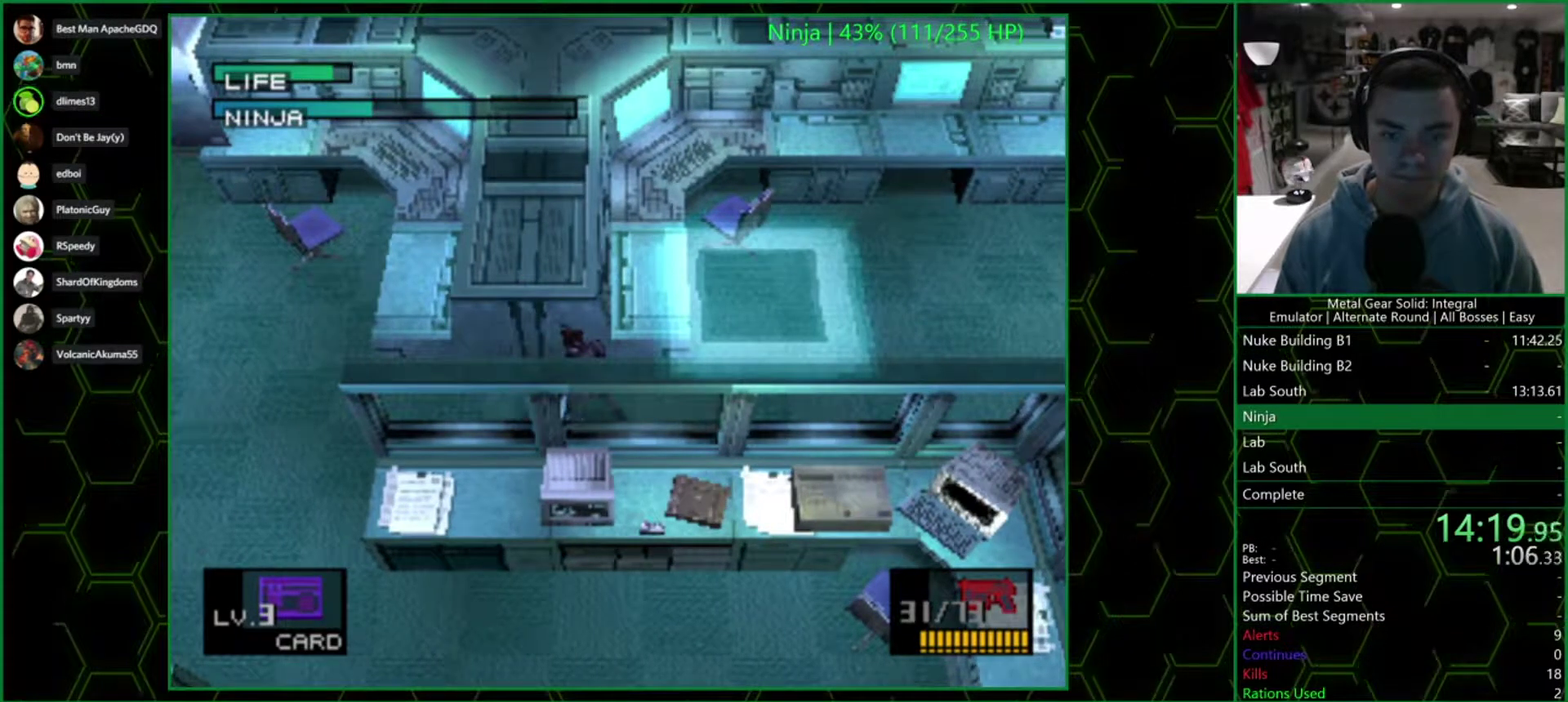
{"buttons": [], "left_stick": "down-left", "right_stick": "center"}
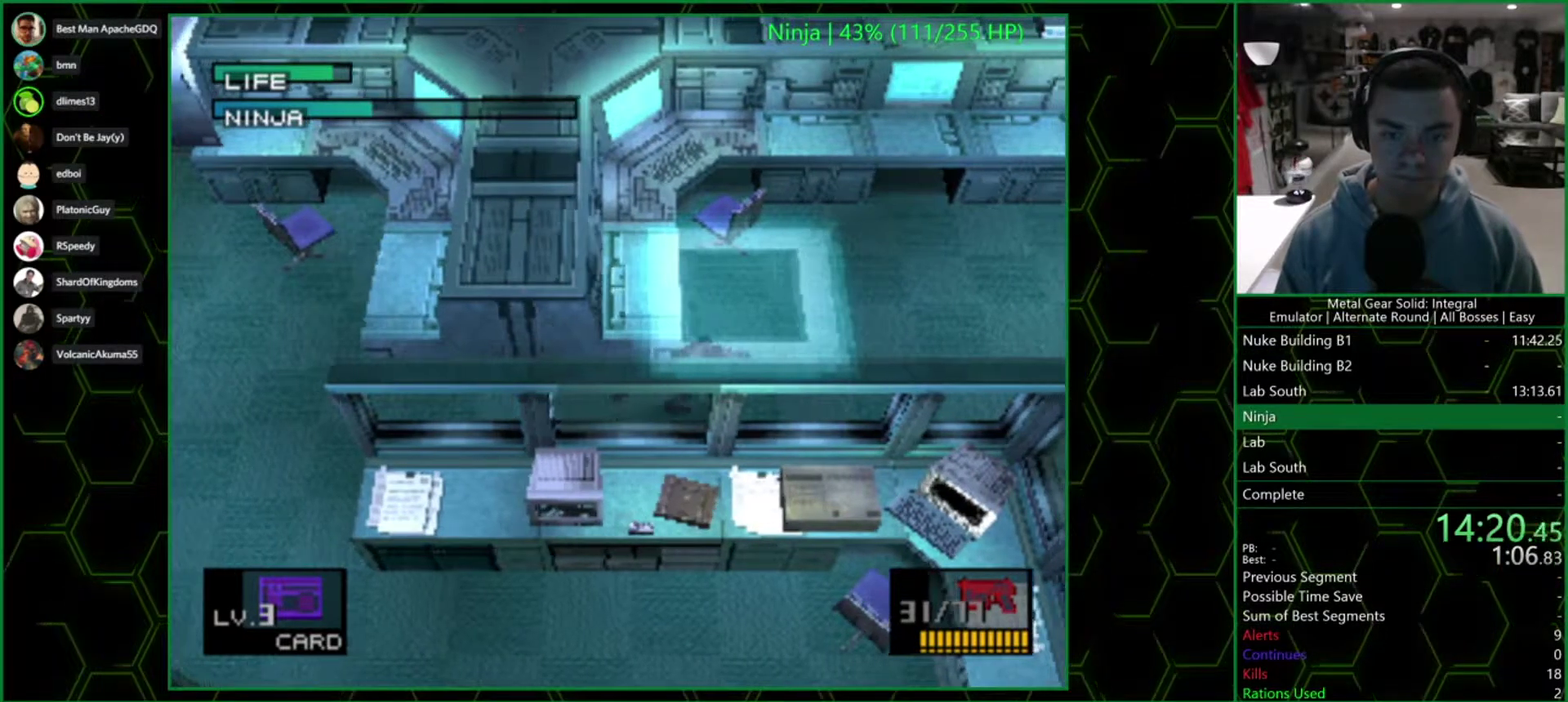
{"buttons": [], "left_stick": "center", "right_stick": "center"}